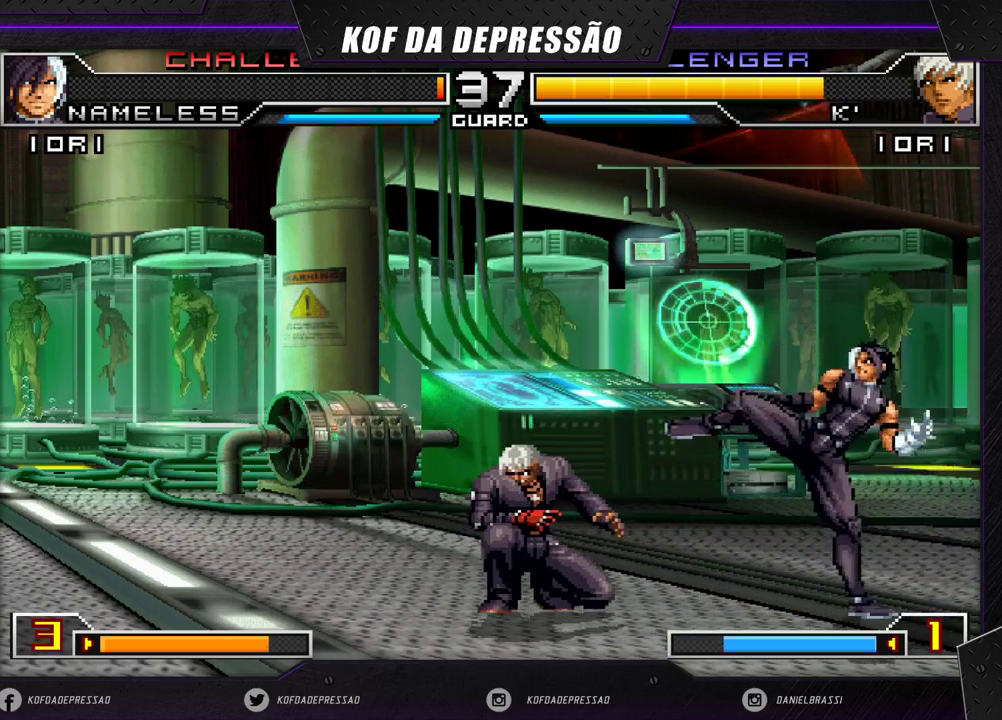
Gameplay with a controller (arcade stick); each line is a JSON object with the inputs held at the frame after it. "events" lists button and stick changes between this image and that frame as [ms after this image, input, new state], when the widget could be followed in between. Not read: L3 R3.
{"buttons": ["CROSS"], "left_stick": "up-left", "events": [[250, "left_stick", "up-left"], [317, "CROSS", "down"]]}
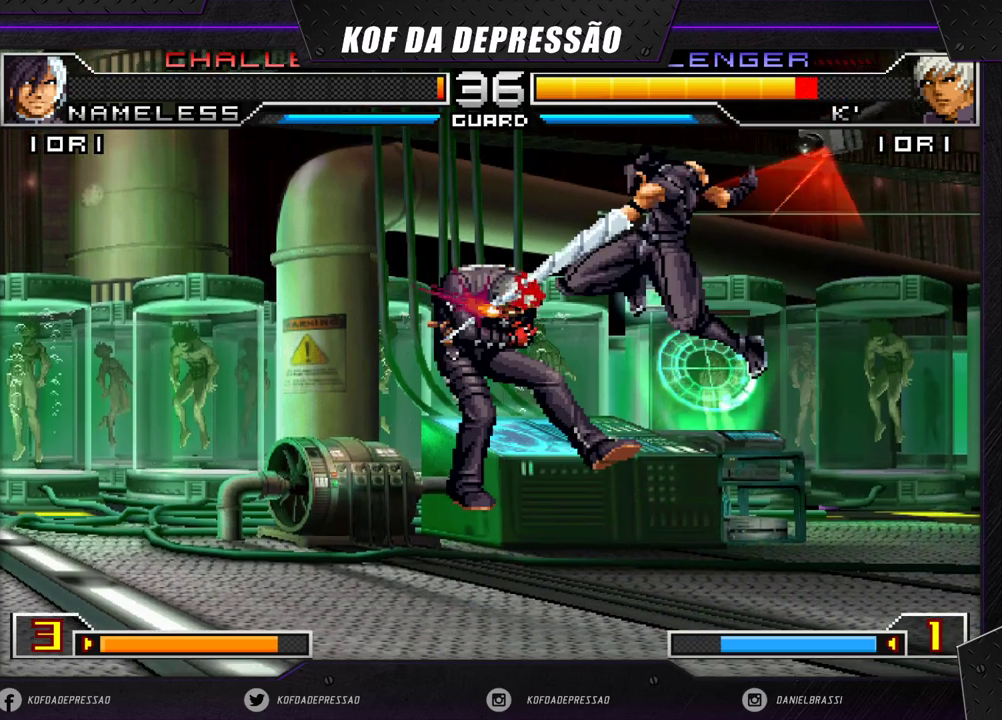
{"buttons": [], "left_stick": "center", "events": [[367, "CROSS", "up"], [467, "left_stick", "center"]]}
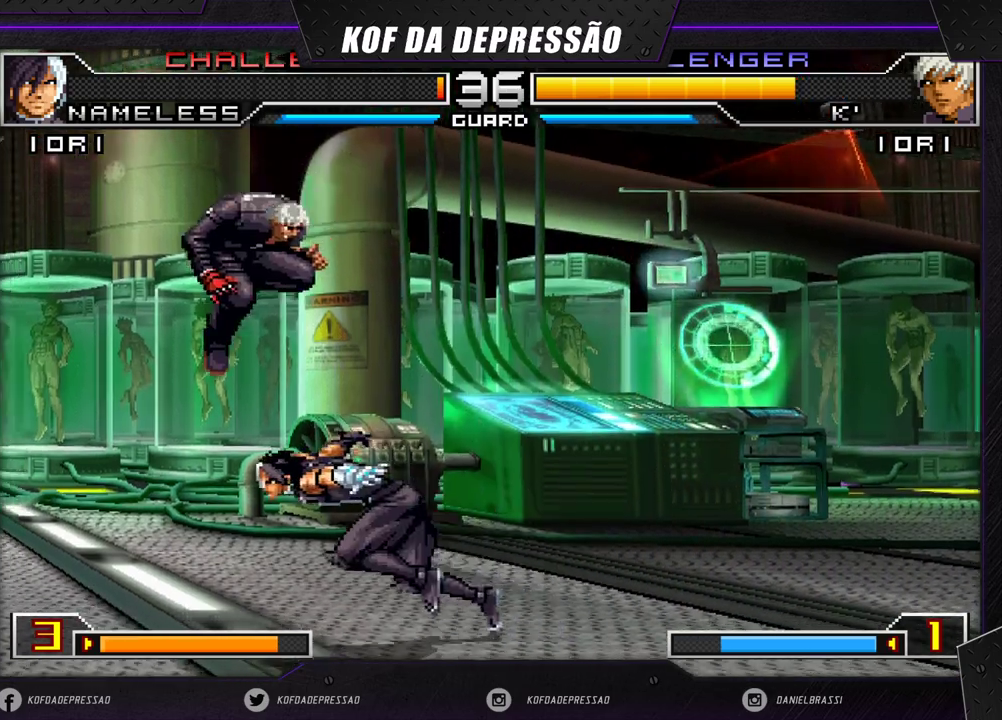
{"buttons": [], "left_stick": "down-left", "events": [[67, "left_stick", "right"], [200, "left_stick", "down-left"]]}
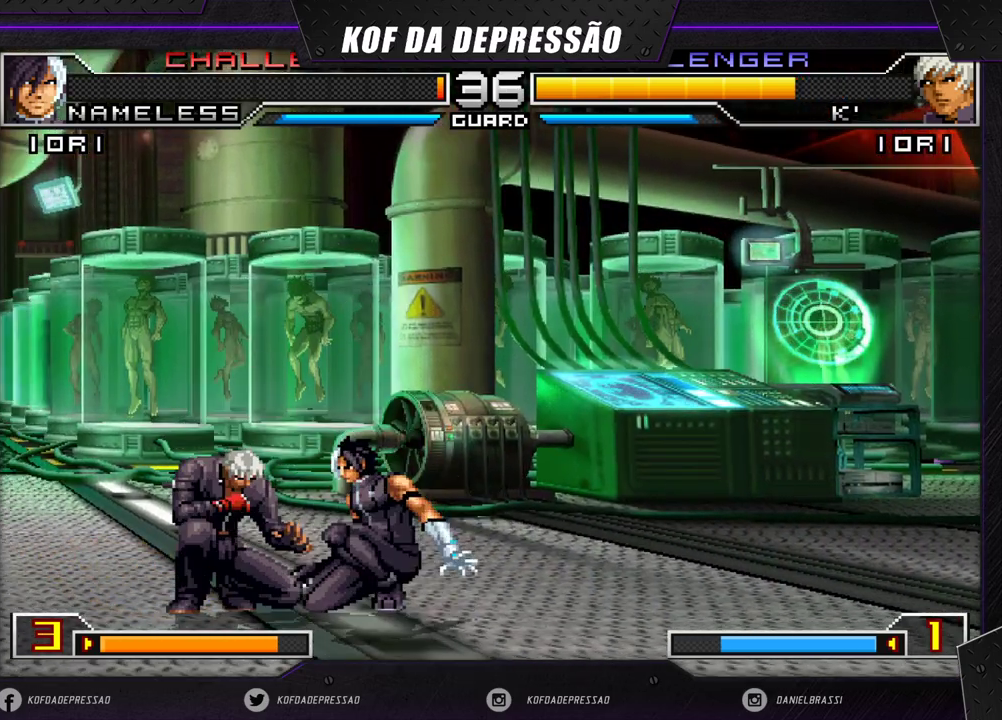
{"buttons": [], "left_stick": "center", "events": [[133, "left_stick", "right"], [200, "left_stick", "down"], [250, "R1", "down"], [250, "left_stick", "right"], [317, "R1", "up"], [367, "left_stick", "center"]]}
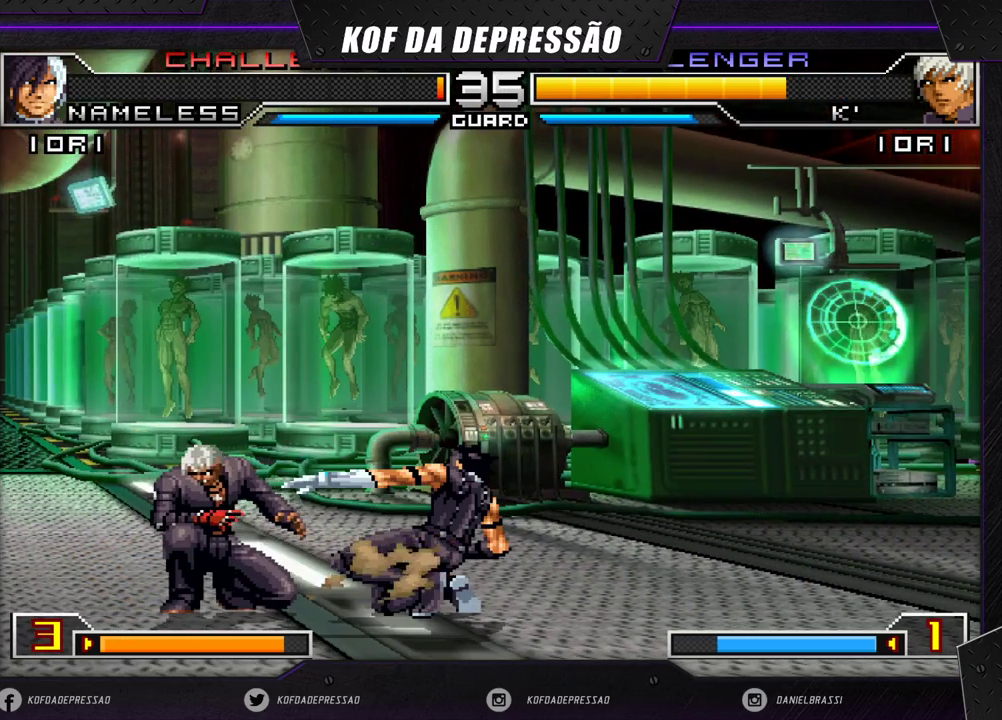
{"buttons": [], "left_stick": "center", "events": [[200, "left_stick", "left"], [317, "left_stick", "right"], [400, "left_stick", "down"], [483, "left_stick", "center"]]}
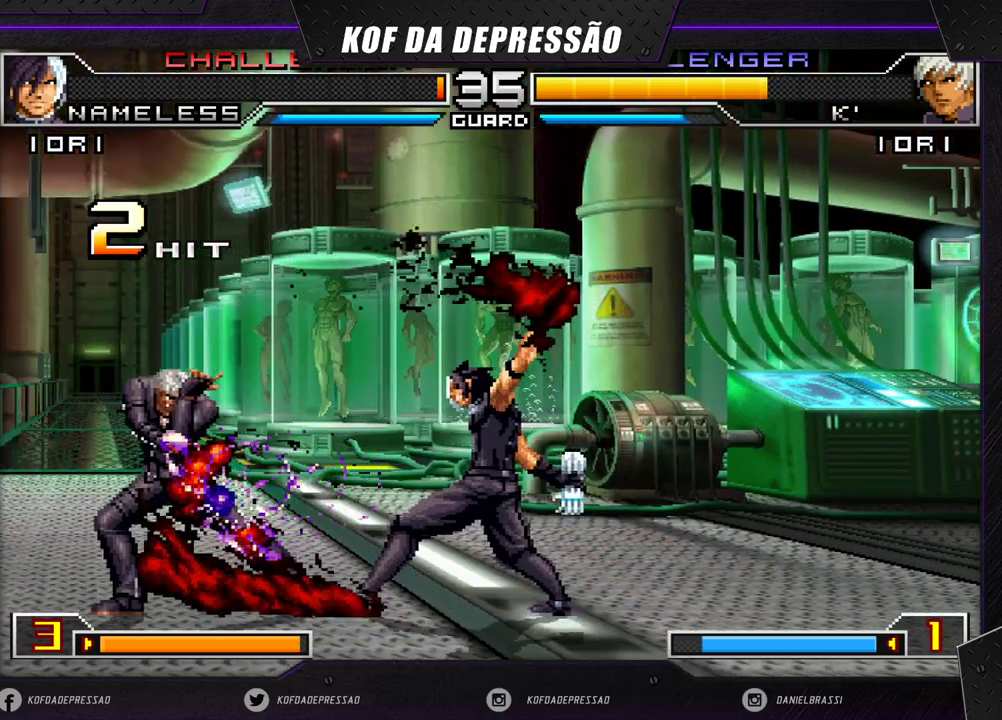
{"buttons": [], "left_stick": "right", "events": [[167, "left_stick", "down-left"], [333, "left_stick", "right"], [450, "left_stick", "center"], [500, "left_stick", "right"]]}
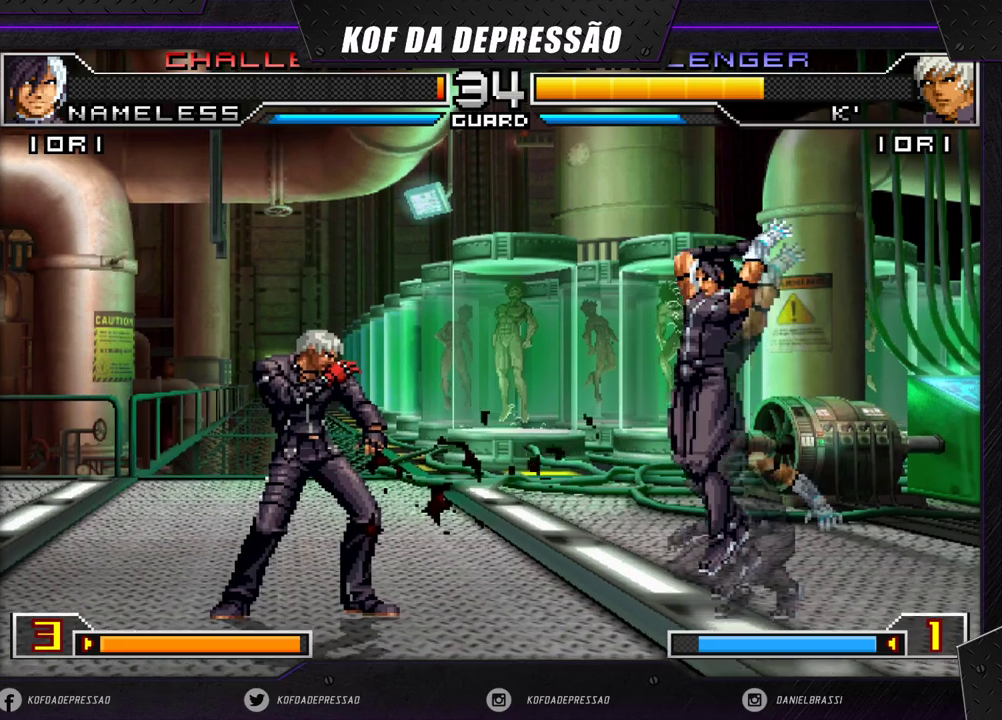
{"buttons": [], "left_stick": "center", "events": [[83, "left_stick", "down"], [200, "R1", "down"], [217, "left_stick", "right"], [283, "R1", "up"], [300, "left_stick", "center"]]}
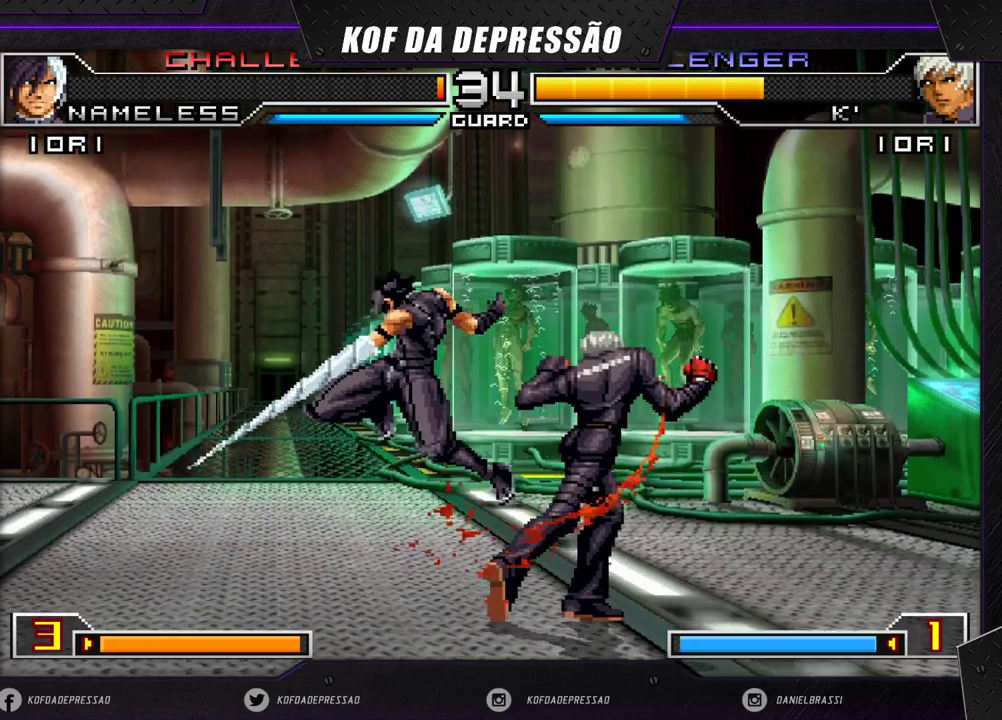
{"buttons": [], "left_stick": "right", "events": [[500, "left_stick", "right"]]}
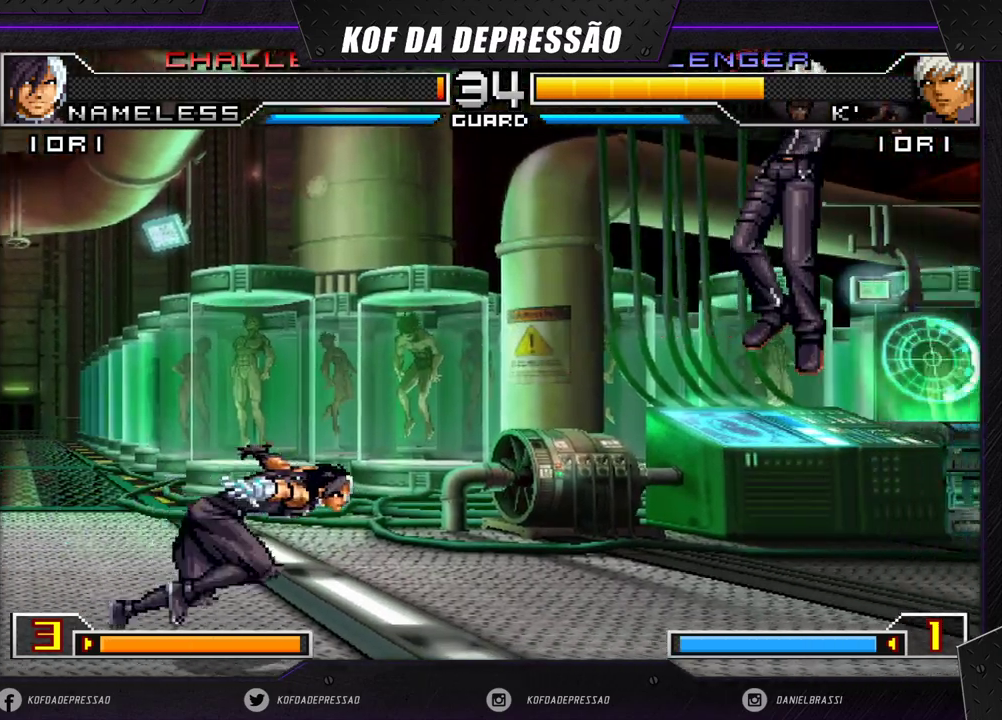
{"buttons": [], "left_stick": "down-right", "events": [[17, "left_stick", "down-right"]]}
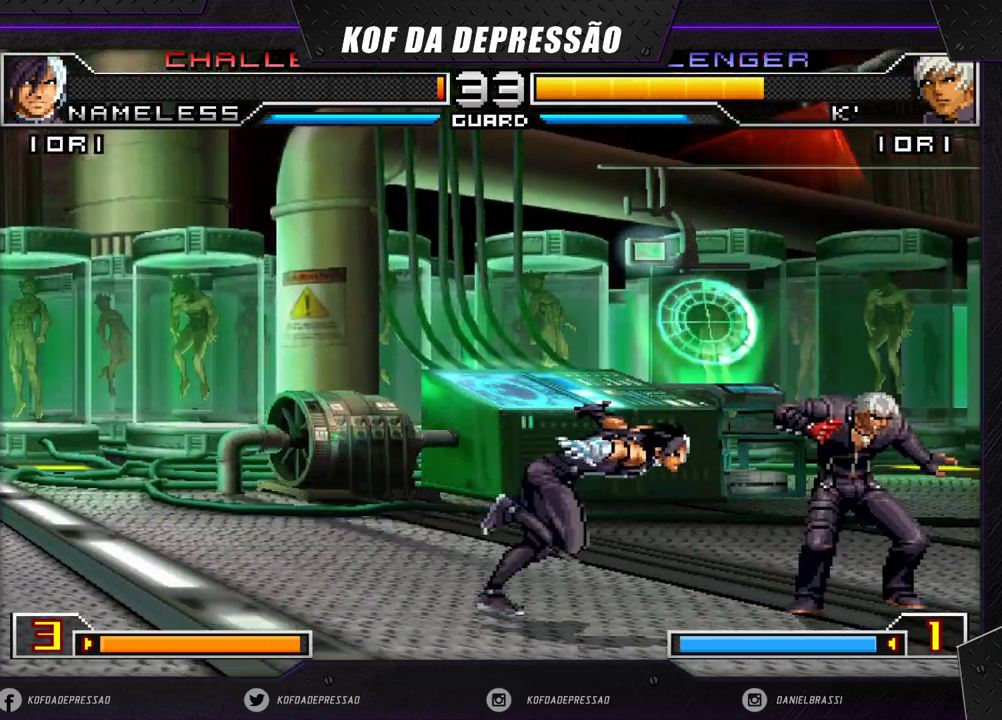
{"buttons": [], "left_stick": "down-right", "events": []}
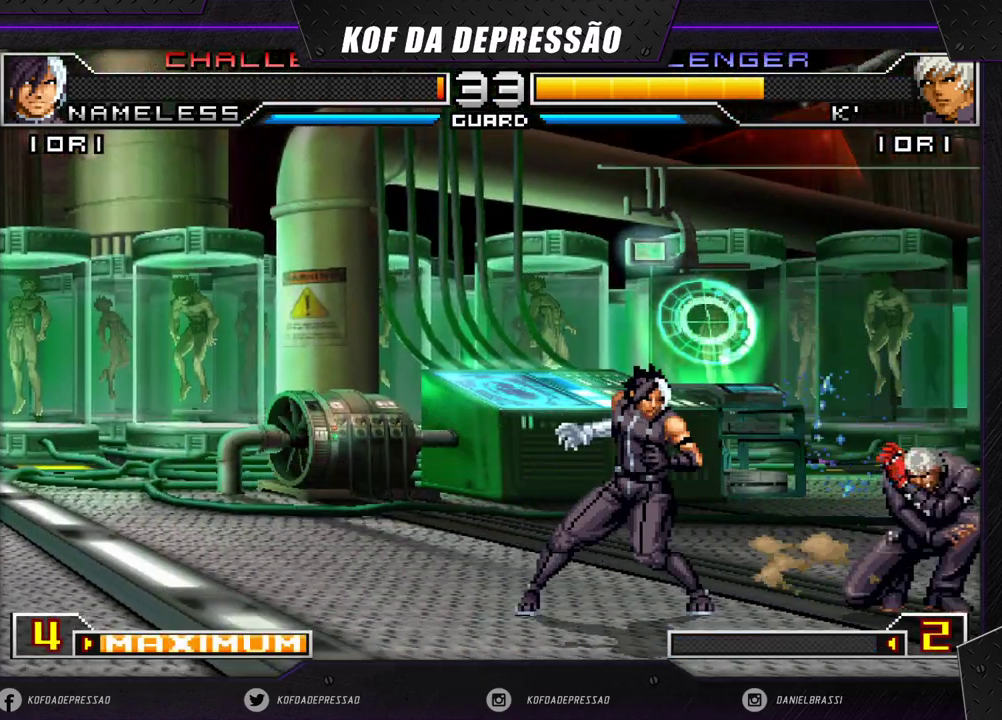
{"buttons": [], "left_stick": "down-right", "events": []}
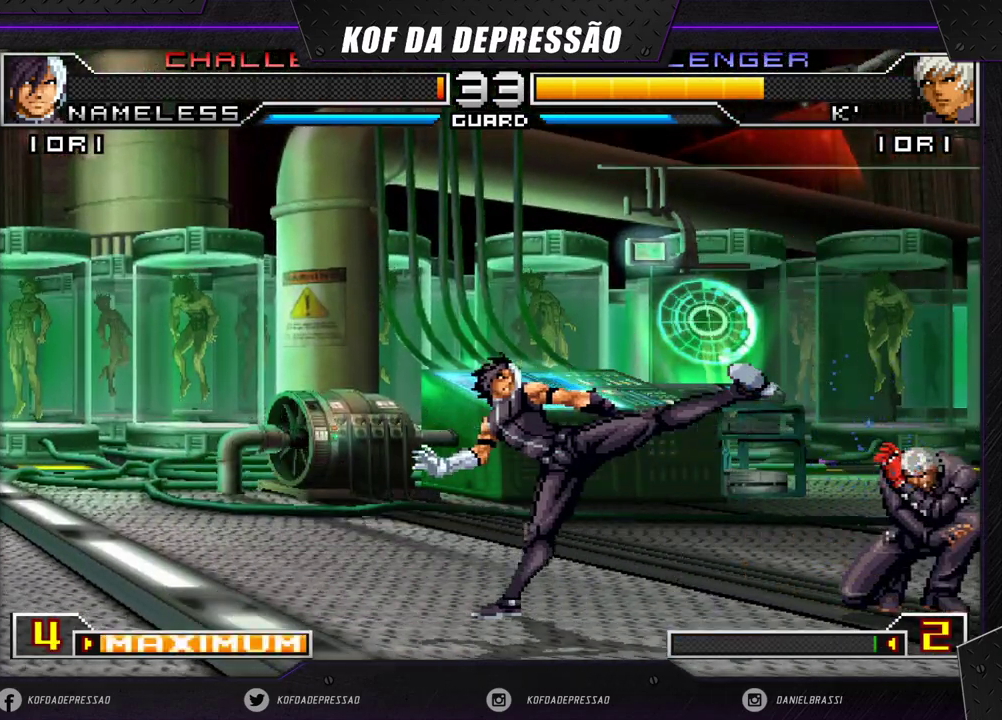
{"buttons": ["CROSS"], "left_stick": "left", "events": [[117, "left_stick", "down-left"], [183, "SQUARE", "down"], [217, "left_stick", "left"], [267, "SQUARE", "up"], [400, "CROSS", "down"]]}
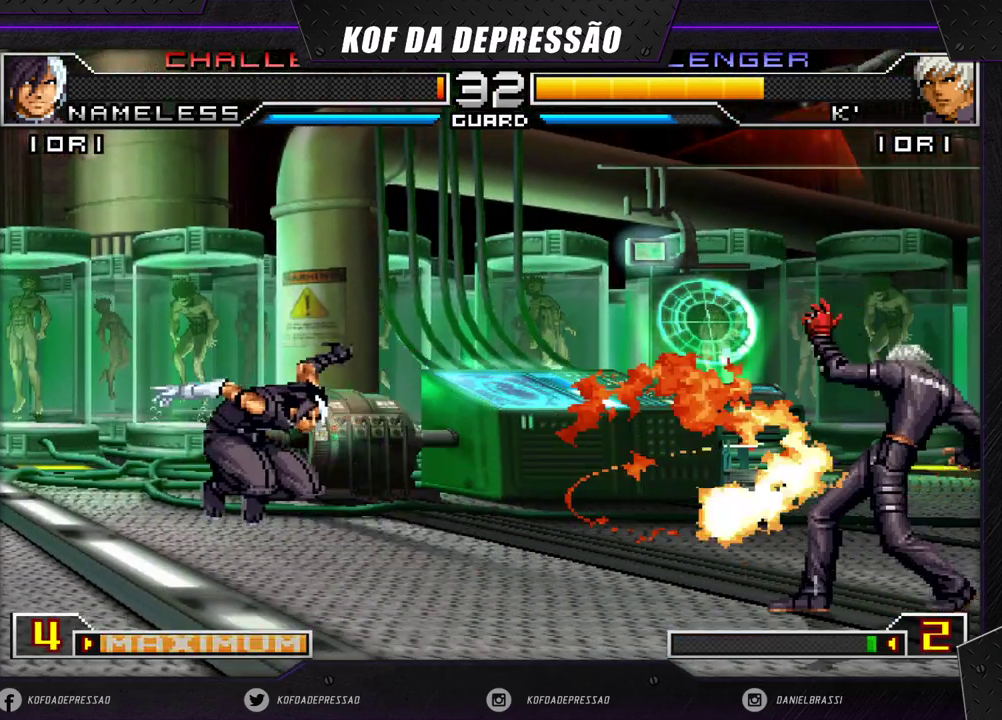
{"buttons": [], "left_stick": "center", "events": [[33, "CROSS", "up"], [467, "left_stick", "center"]]}
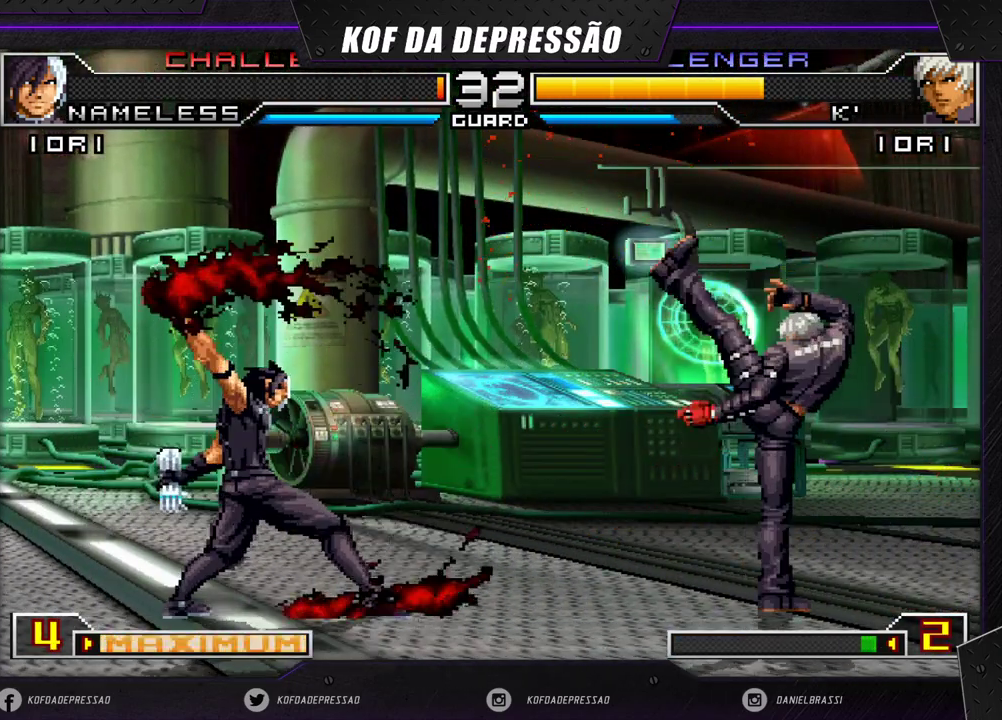
{"buttons": [], "left_stick": "down-right", "events": [[33, "left_stick", "right"], [200, "left_stick", "down-right"], [367, "left_stick", "right"], [483, "left_stick", "down-right"]]}
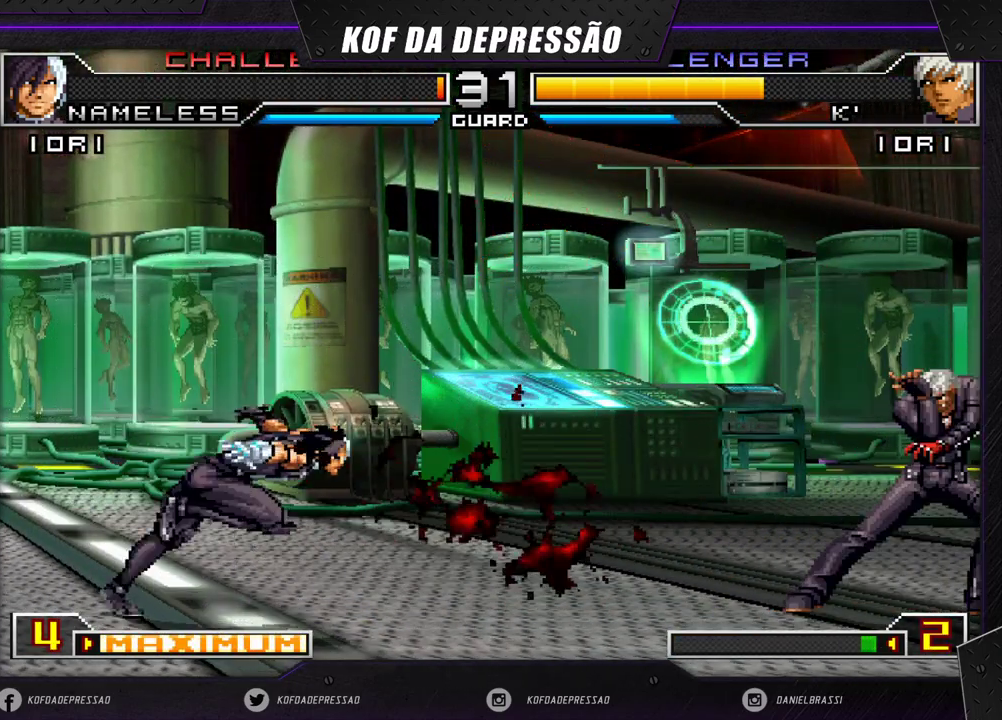
{"buttons": ["CROSS"], "left_stick": "left", "events": [[350, "left_stick", "down-left"], [400, "left_stick", "left"], [433, "CROSS", "down"]]}
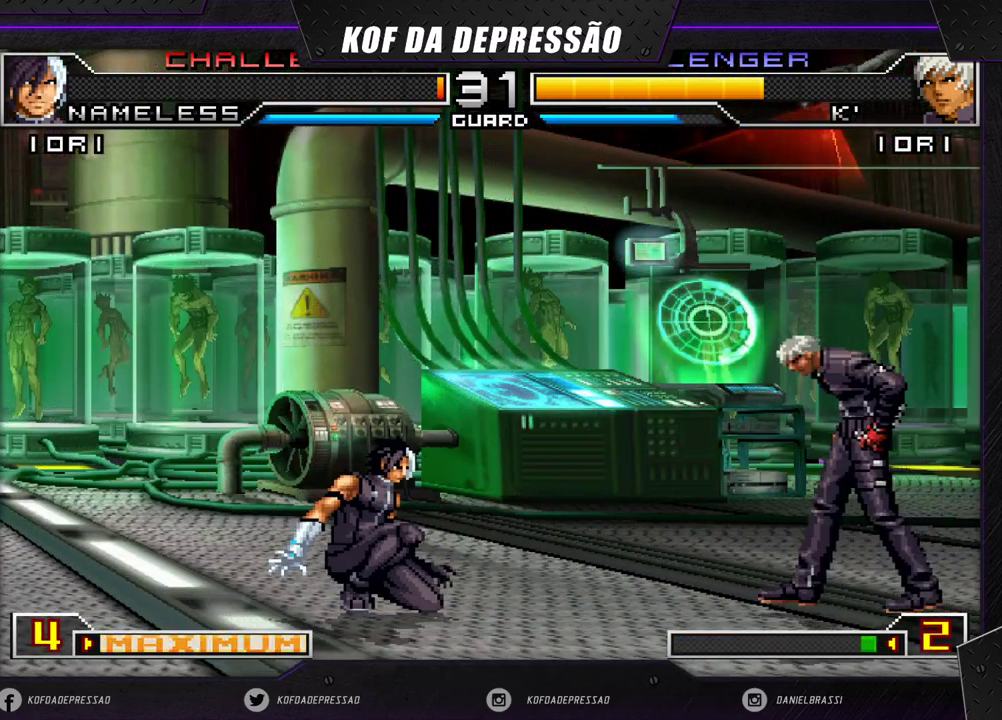
{"buttons": [], "left_stick": "center", "events": [[67, "CROSS", "up"], [483, "left_stick", "center"]]}
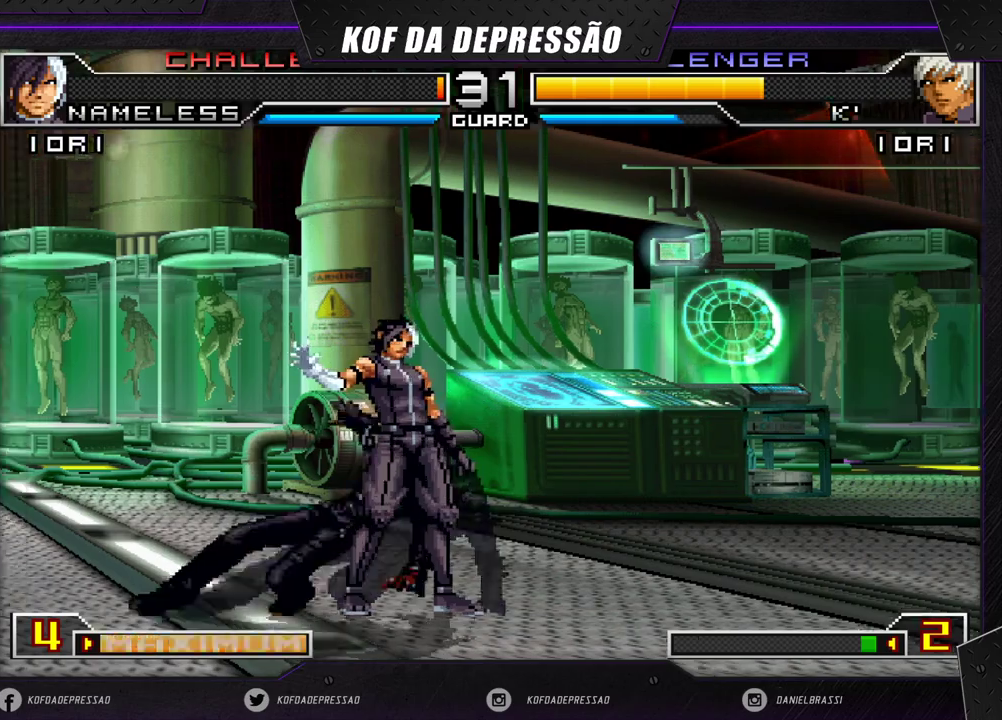
{"buttons": [], "left_stick": "down-right", "events": [[83, "left_stick", "left"], [500, "left_stick", "down-right"]]}
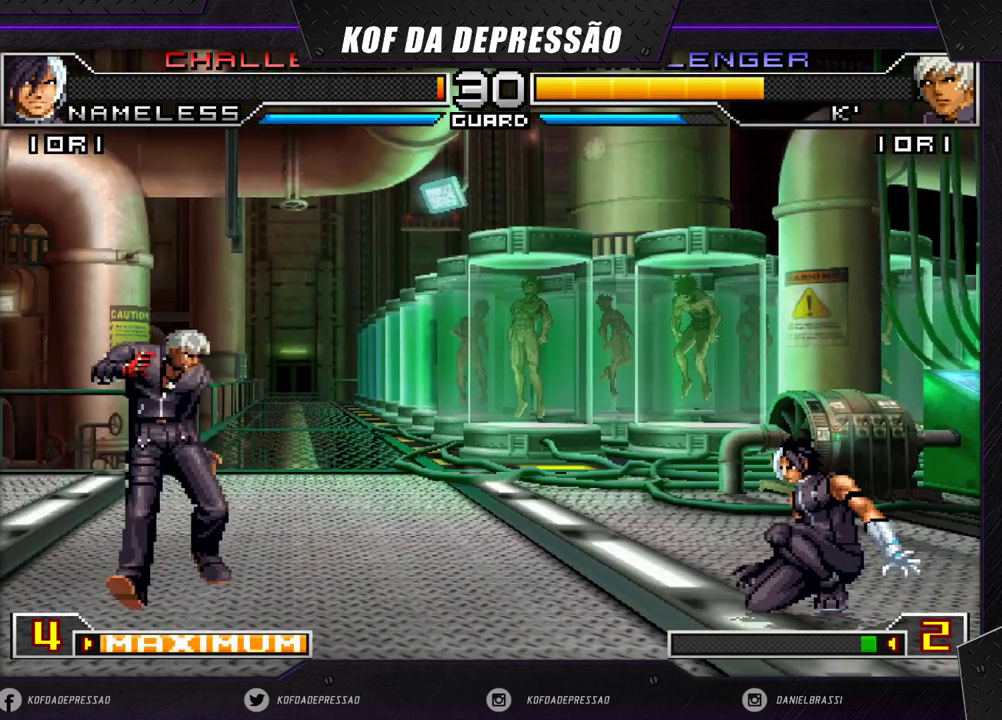
{"buttons": [], "left_stick": "left", "events": [[50, "left_stick", "right"], [83, "SQUARE", "down"], [200, "SQUARE", "up"], [233, "TRIANGLE", "down"], [233, "left_stick", "left"], [417, "TRIANGLE", "up"]]}
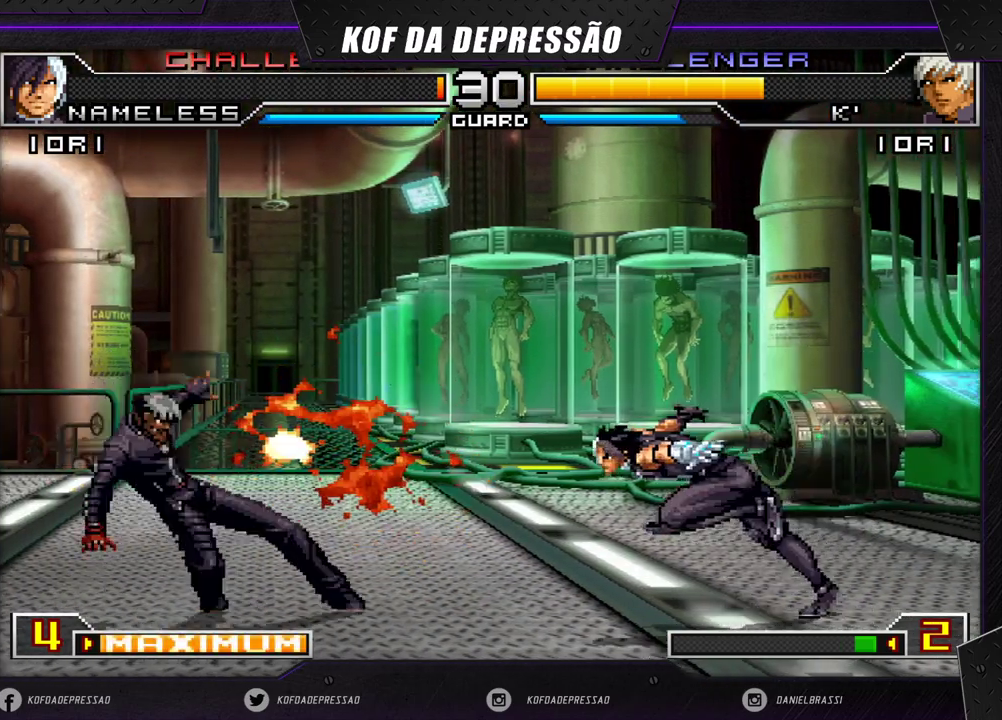
{"buttons": [], "left_stick": "down-right", "events": [[483, "left_stick", "down-right"]]}
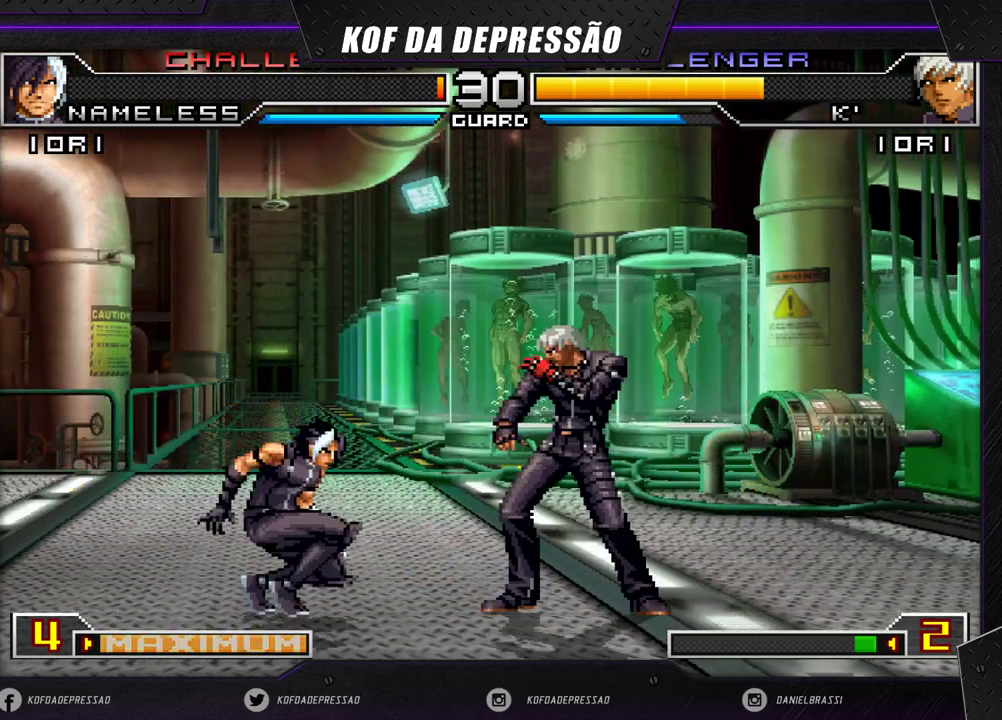
{"buttons": [], "left_stick": "down-right", "events": [[333, "left_stick", "right"], [450, "left_stick", "down-right"]]}
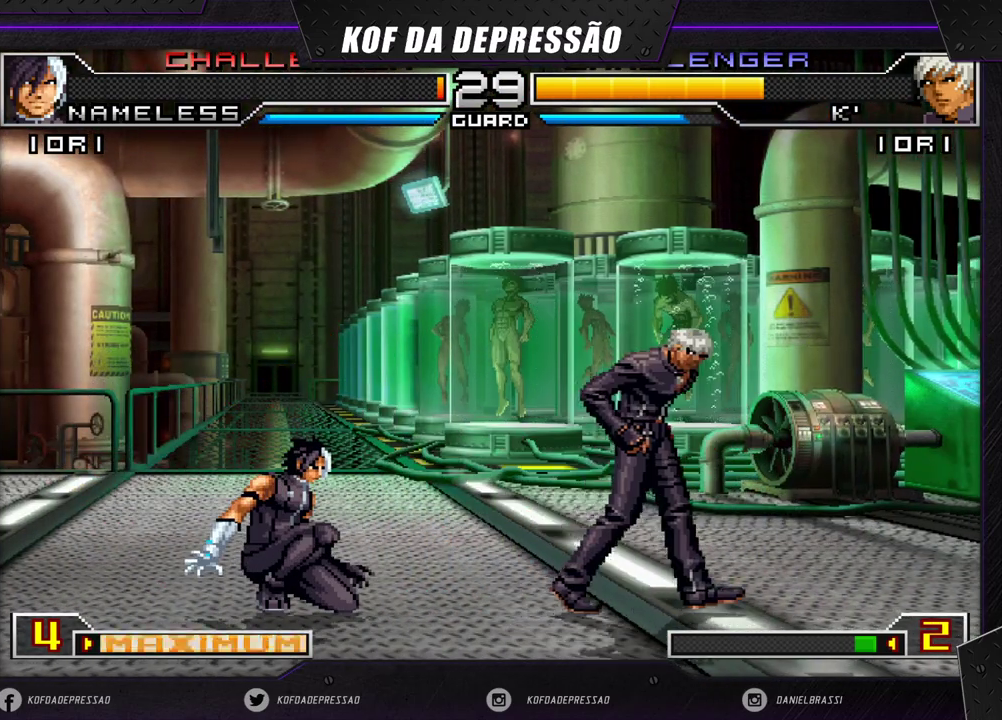
{"buttons": [], "left_stick": "right", "events": [[133, "left_stick", "center"], [217, "left_stick", "right"], [283, "left_stick", "center"], [333, "left_stick", "right"]]}
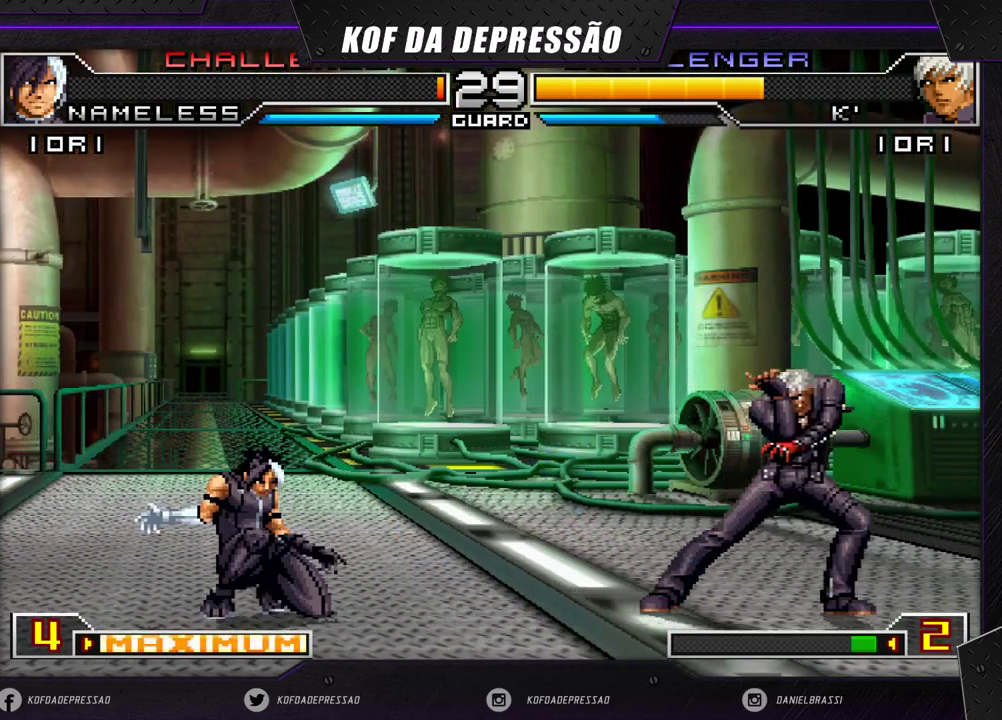
{"buttons": [], "left_stick": "left", "events": [[50, "left_stick", "center"], [117, "left_stick", "right"], [183, "left_stick", "center"], [250, "left_stick", "right"], [417, "left_stick", "down"], [500, "left_stick", "left"]]}
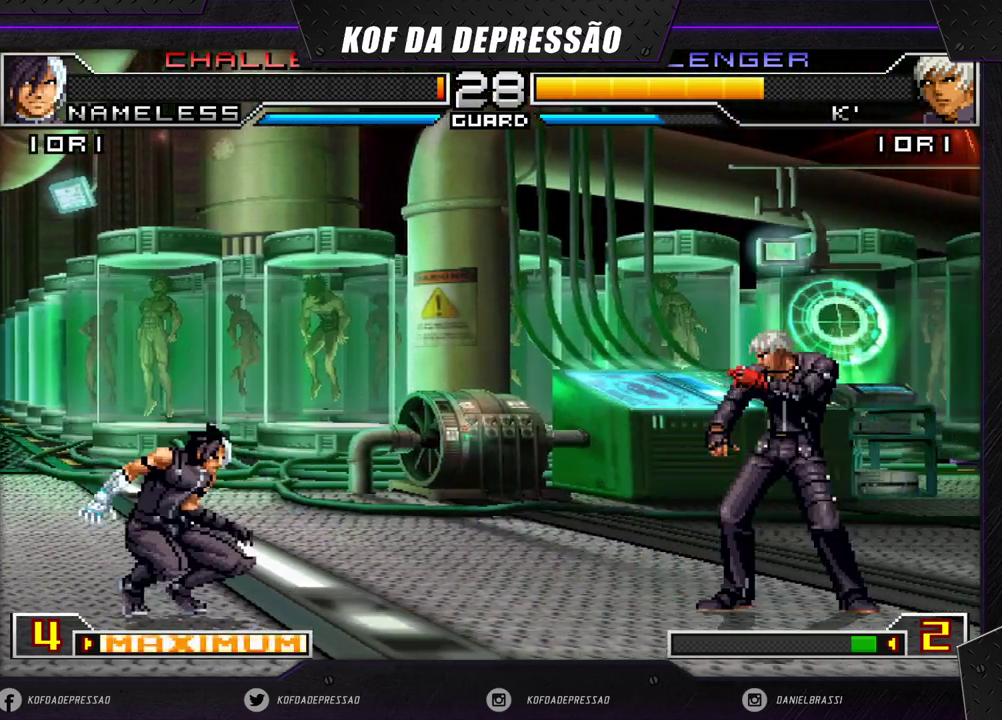
{"buttons": [], "left_stick": "right", "events": [[50, "SQUARE", "down"], [167, "SQUARE", "up"], [167, "left_stick", "down"], [250, "TRIANGLE", "down"], [267, "left_stick", "right"], [383, "TRIANGLE", "up"]]}
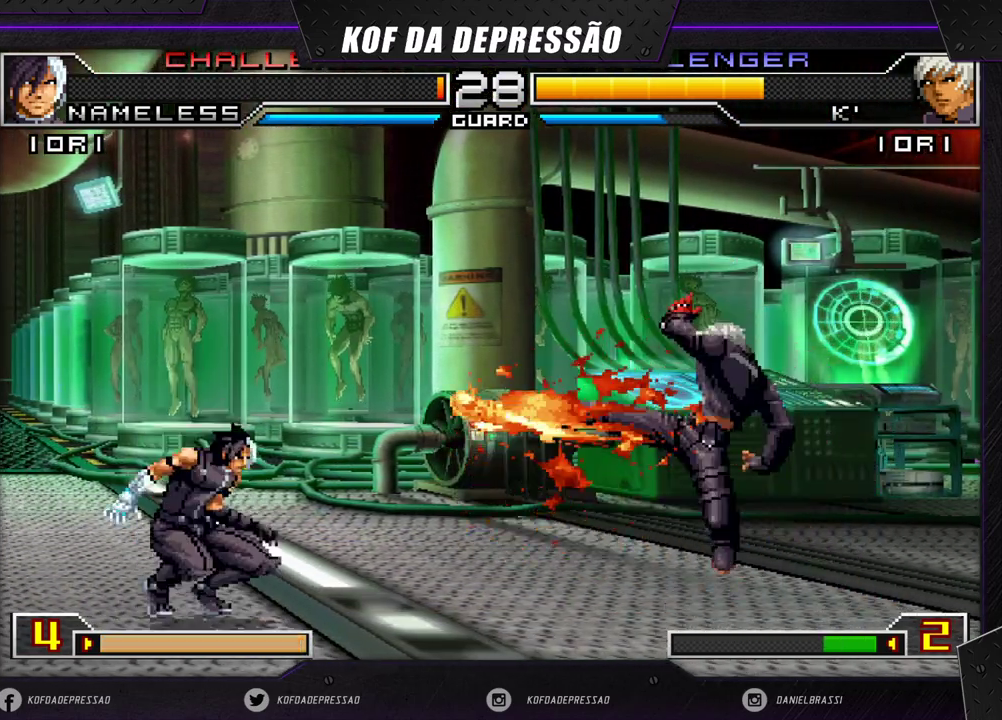
{"buttons": [], "left_stick": "center", "events": [[483, "left_stick", "center"]]}
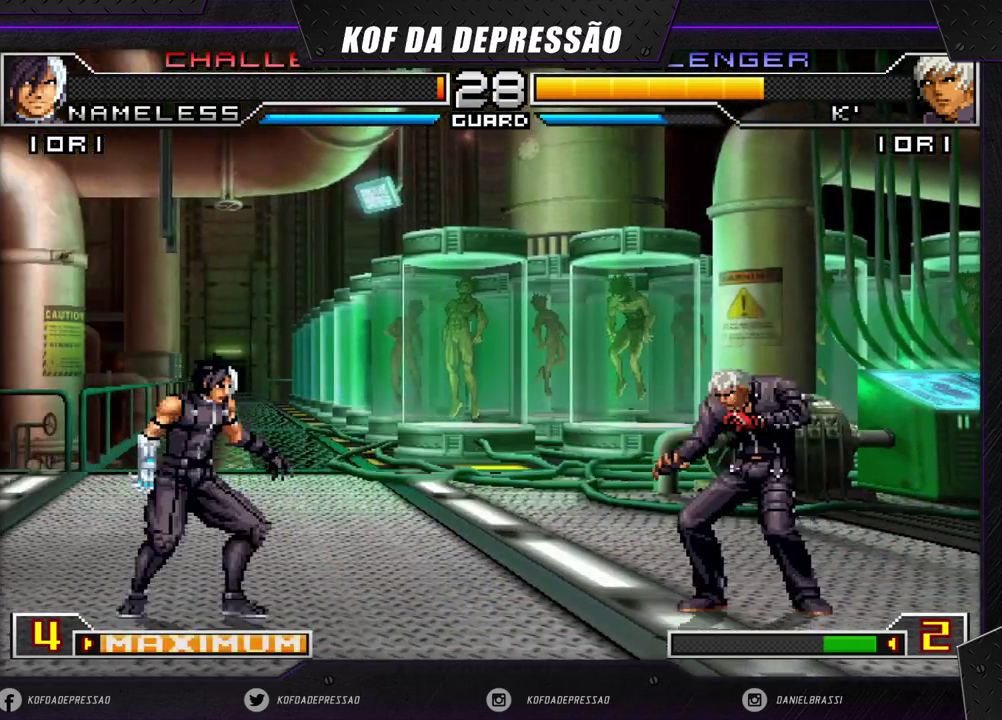
{"buttons": [], "left_stick": "down-right", "events": [[67, "left_stick", "down-right"], [283, "left_stick", "down-left"], [400, "left_stick", "down-right"]]}
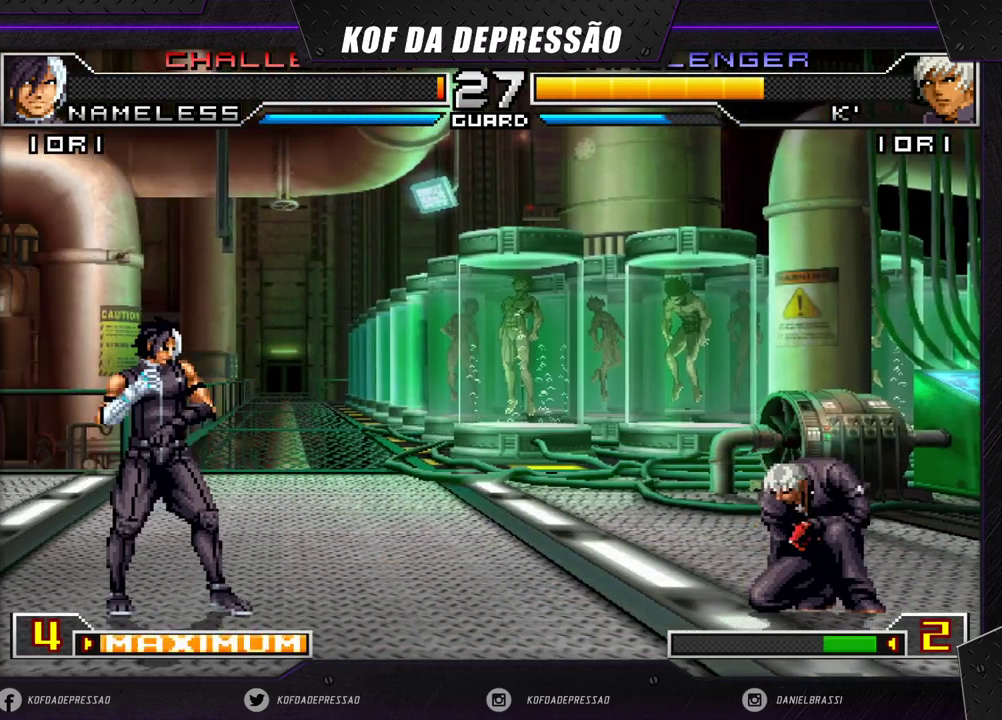
{"buttons": [], "left_stick": "right", "events": [[17, "left_stick", "right"]]}
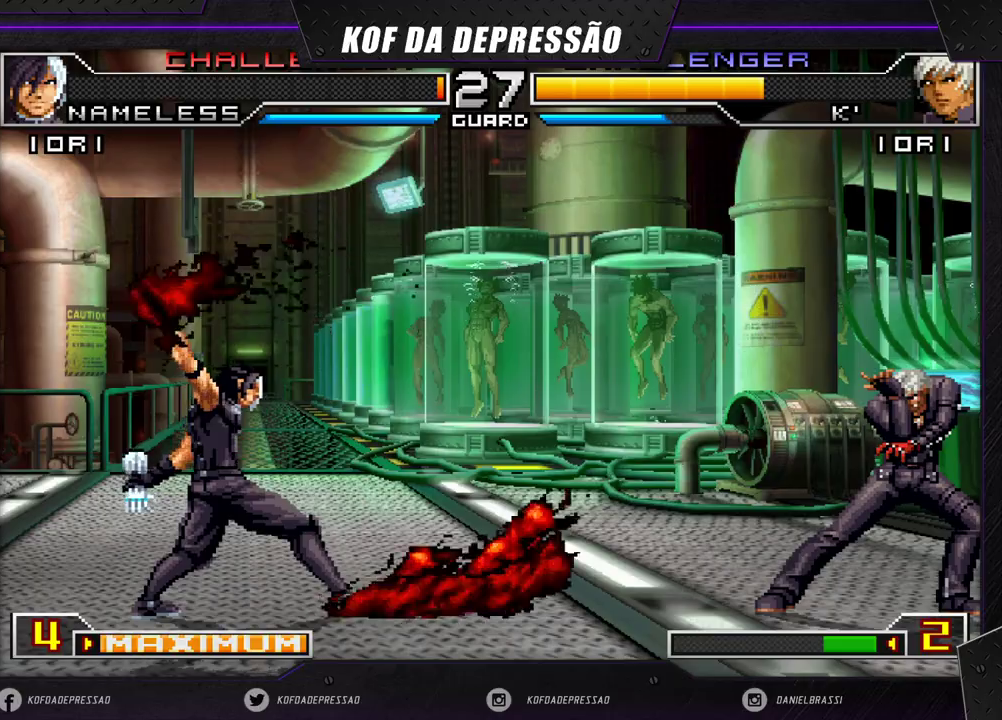
{"buttons": [], "left_stick": "left", "events": [[267, "left_stick", "down-left"], [350, "SQUARE", "down"], [367, "left_stick", "left"], [450, "SQUARE", "up"]]}
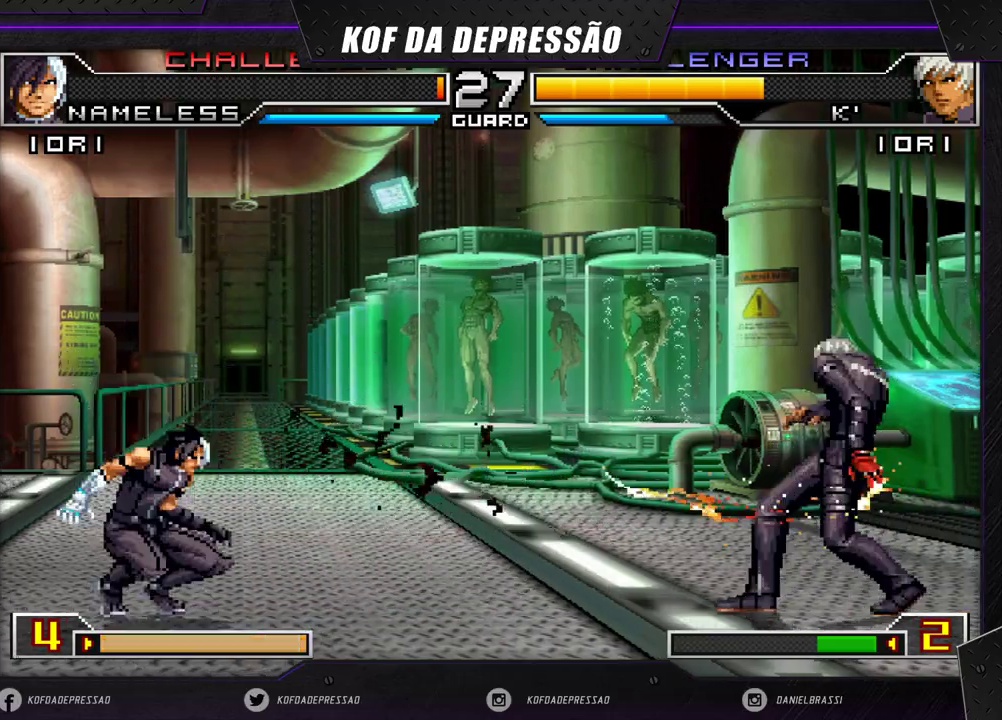
{"buttons": [], "left_stick": "left", "events": [[50, "TRIANGLE", "down"], [183, "TRIANGLE", "up"]]}